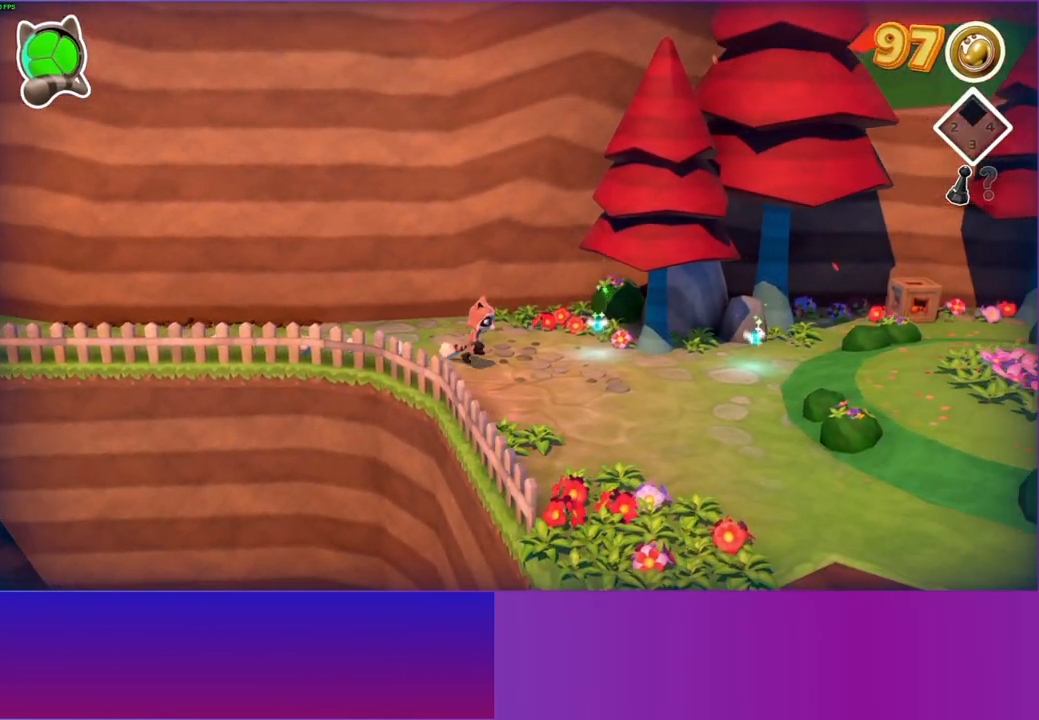
Gameplay with a controller (Xbox layout); each line is a JSON object with the inputs held at the frame after it. "events" lists button and stick changes between this image and that frame as [ms after this image, input, new state], when the widget could be followed in between. Not read: L3 R3.
{"buttons": [], "left_stick": "right", "right_stick": "center", "events": []}
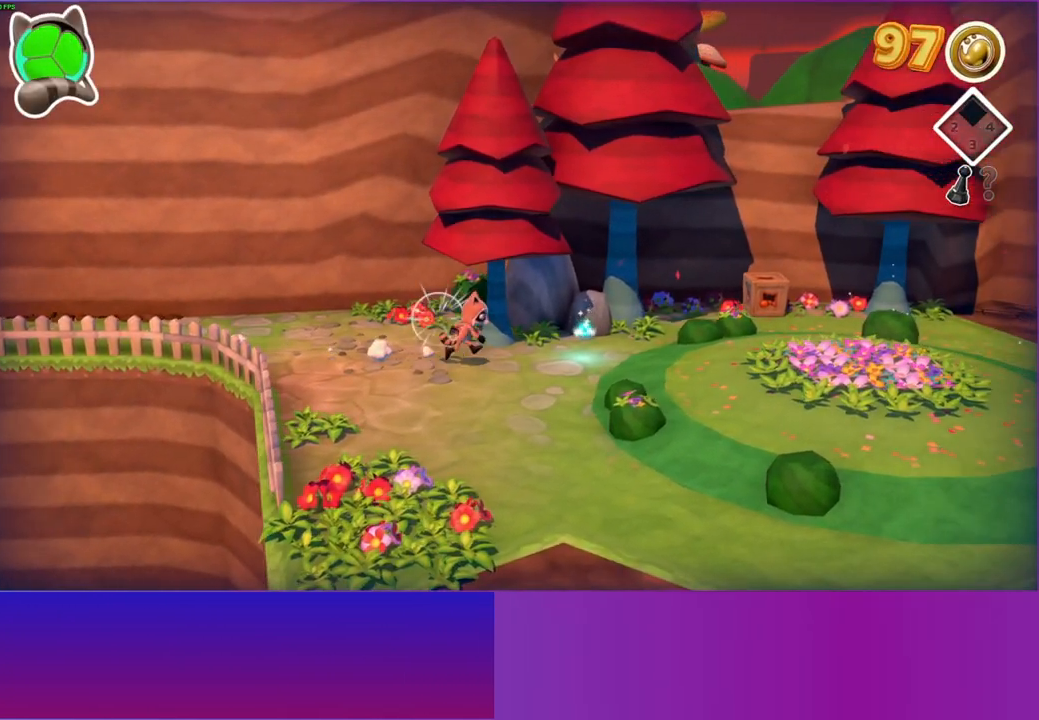
{"buttons": [], "left_stick": "up-right", "right_stick": "center", "events": [[433, "left_stick", "up-right"]]}
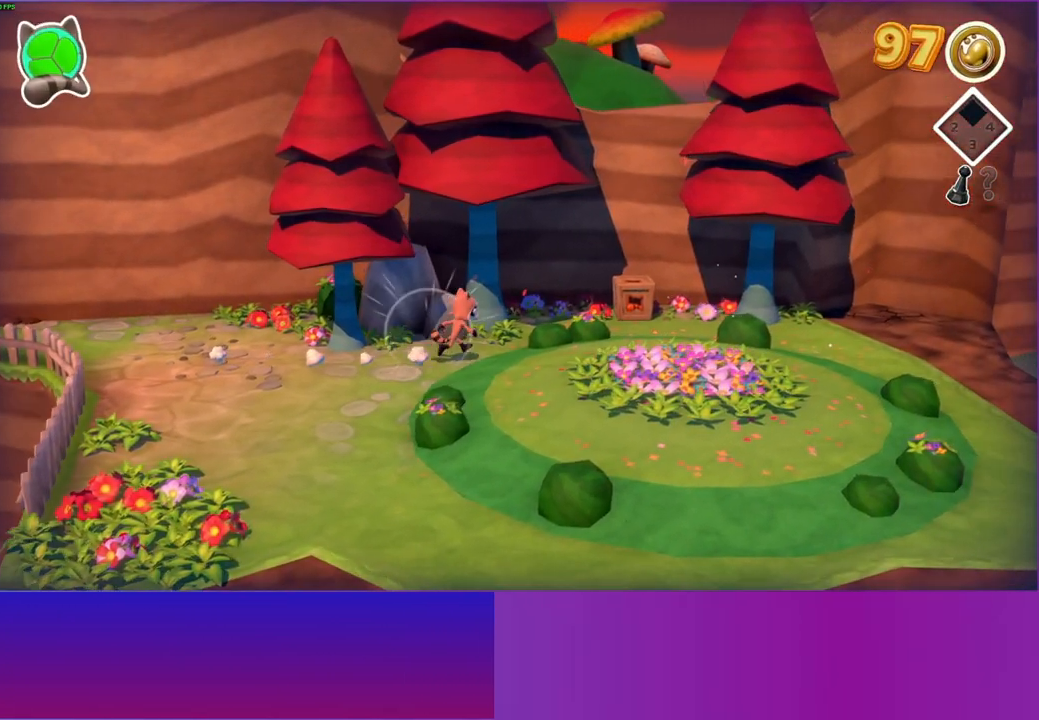
{"buttons": [], "left_stick": "right", "right_stick": "center", "events": [[300, "left_stick", "right"]]}
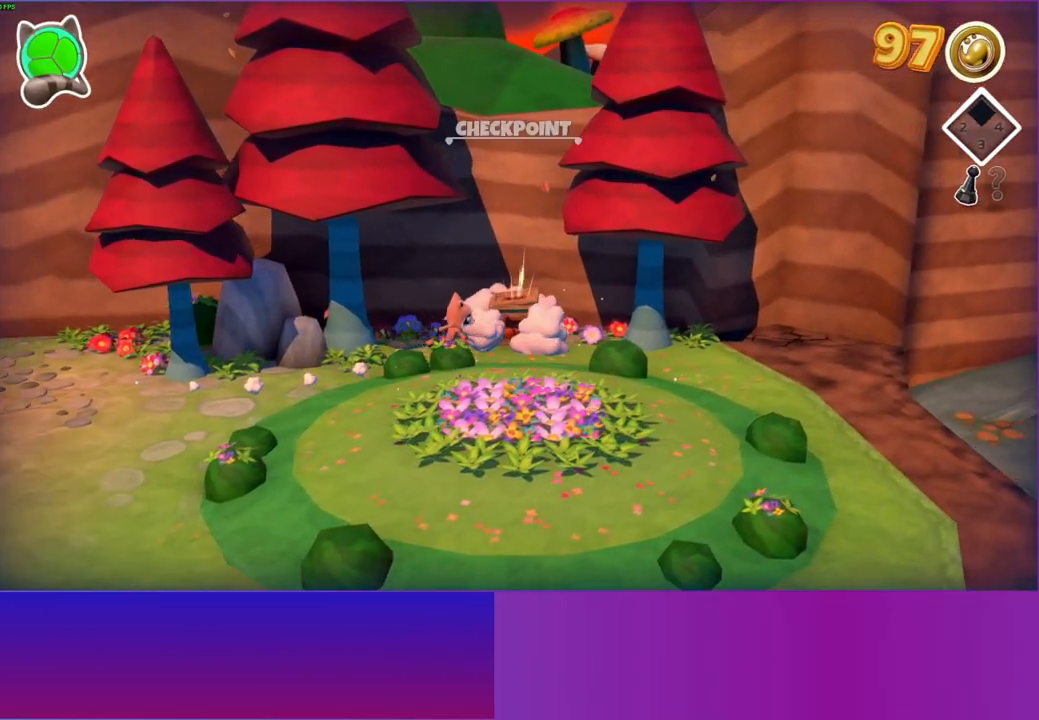
{"buttons": [], "left_stick": "right", "right_stick": "center", "events": []}
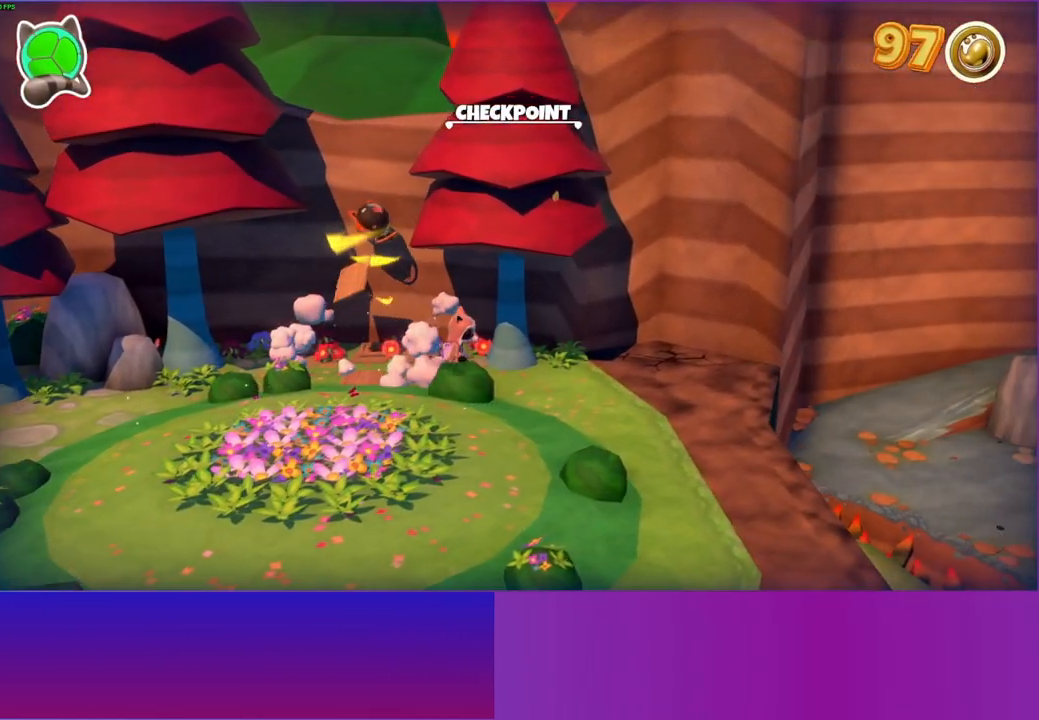
{"buttons": [], "left_stick": "up-right", "right_stick": "center", "events": [[50, "left_stick", "up-right"], [383, "A", "down"], [500, "A", "up"]]}
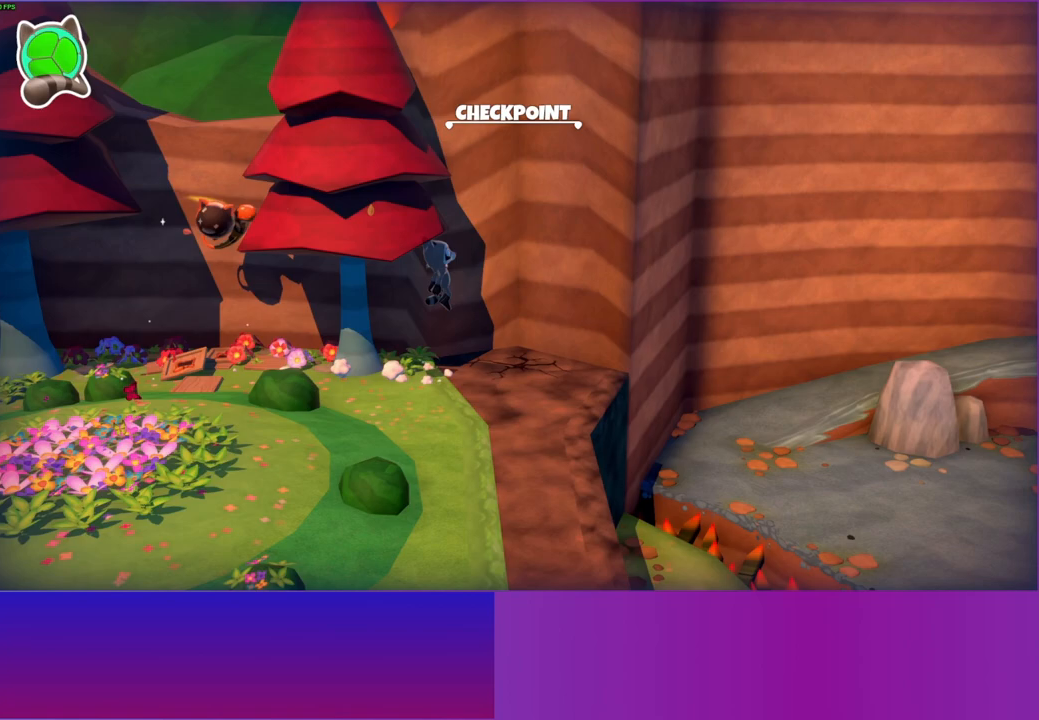
{"buttons": [], "left_stick": "center", "right_stick": "center", "events": [[50, "left_stick", "center"], [100, "X", "down"], [183, "X", "up"]]}
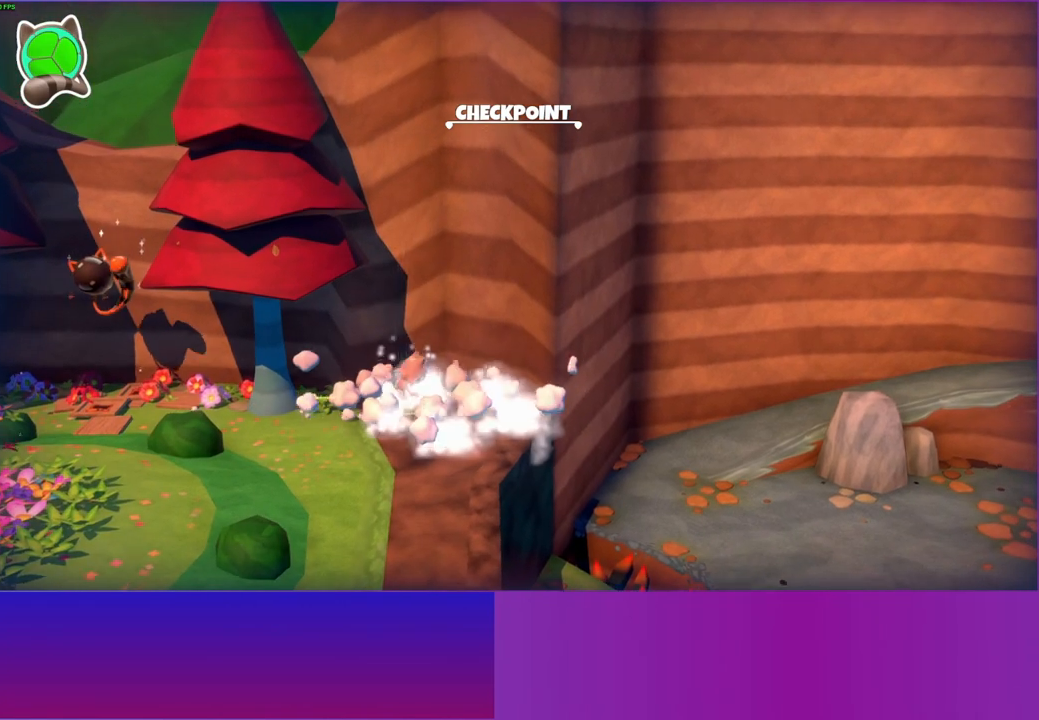
{"buttons": [], "left_stick": "center", "right_stick": "center", "events": [[33, "A", "down"], [100, "A", "up"], [217, "X", "down"], [283, "X", "up"]]}
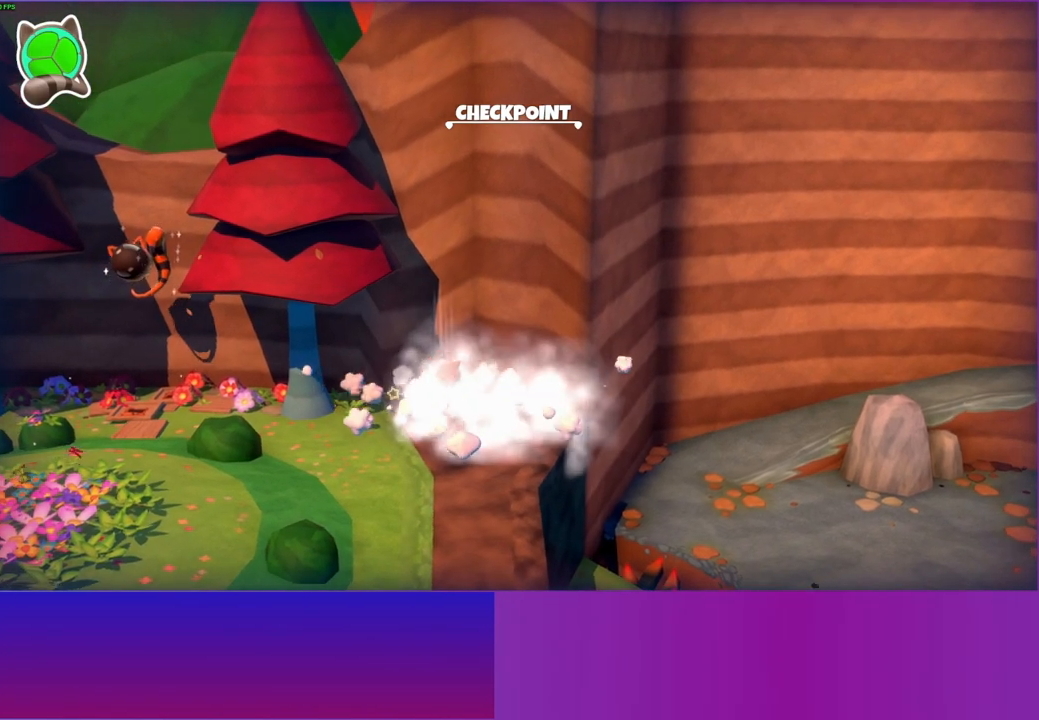
{"buttons": [], "left_stick": "center", "right_stick": "center", "events": [[150, "A", "down"], [233, "A", "up"], [367, "X", "down"], [450, "X", "up"]]}
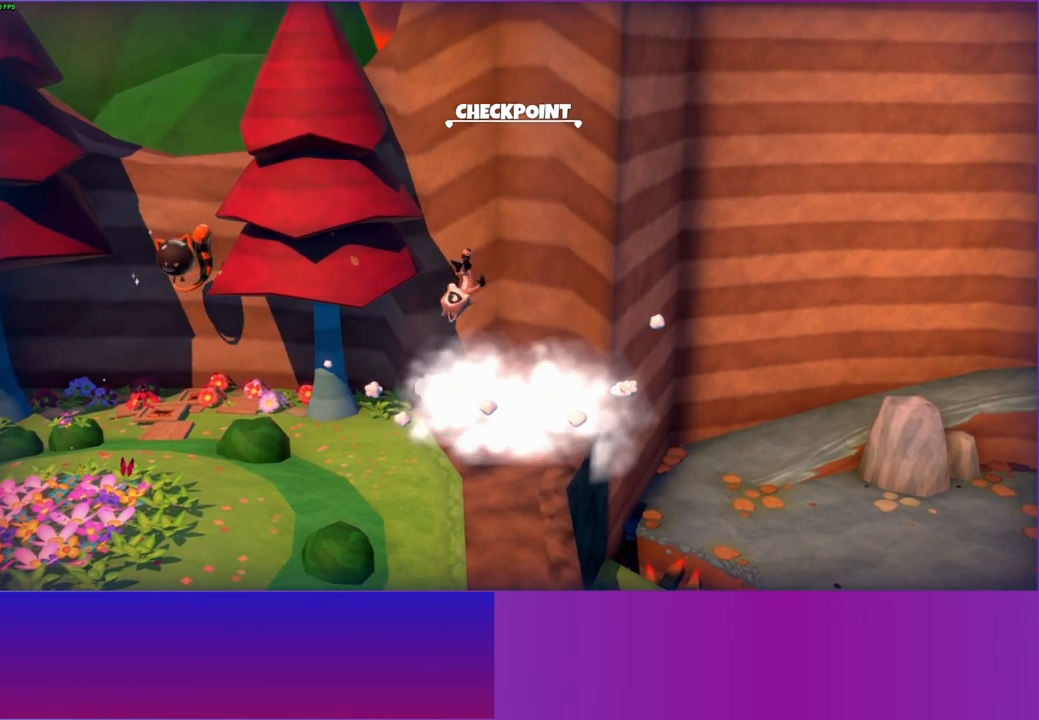
{"buttons": [], "left_stick": "down-left", "right_stick": "center", "events": [[133, "left_stick", "down"], [300, "A", "down"], [300, "left_stick", "down-left"], [400, "A", "up"]]}
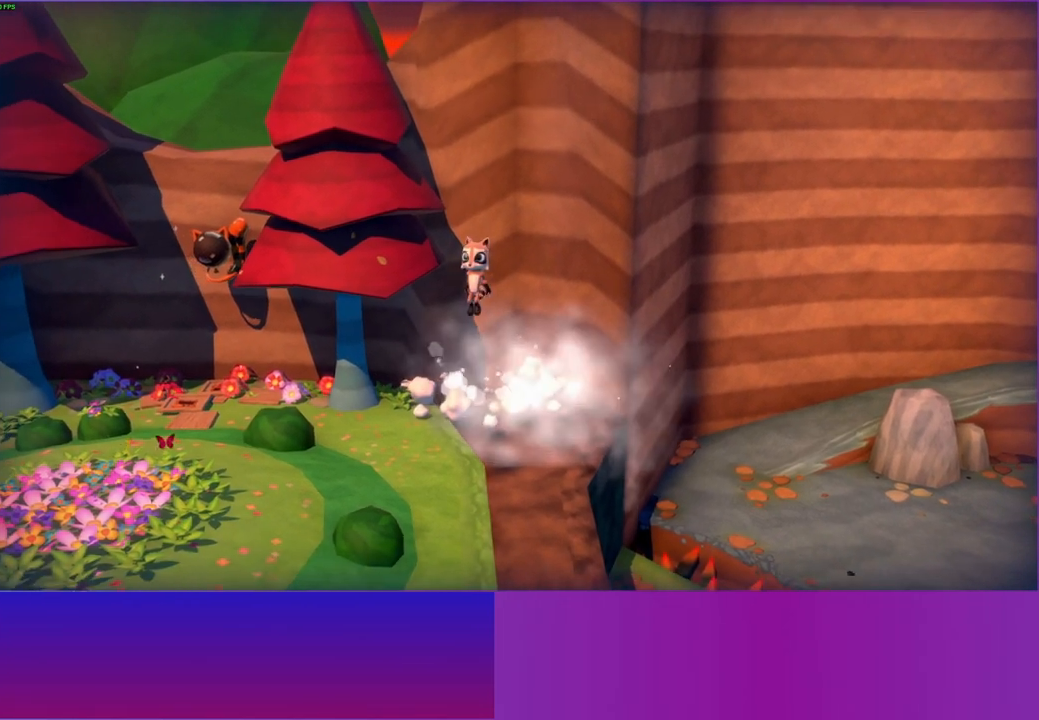
{"buttons": [], "left_stick": "down-left", "right_stick": "center", "events": [[250, "Y", "down"], [367, "Y", "up"]]}
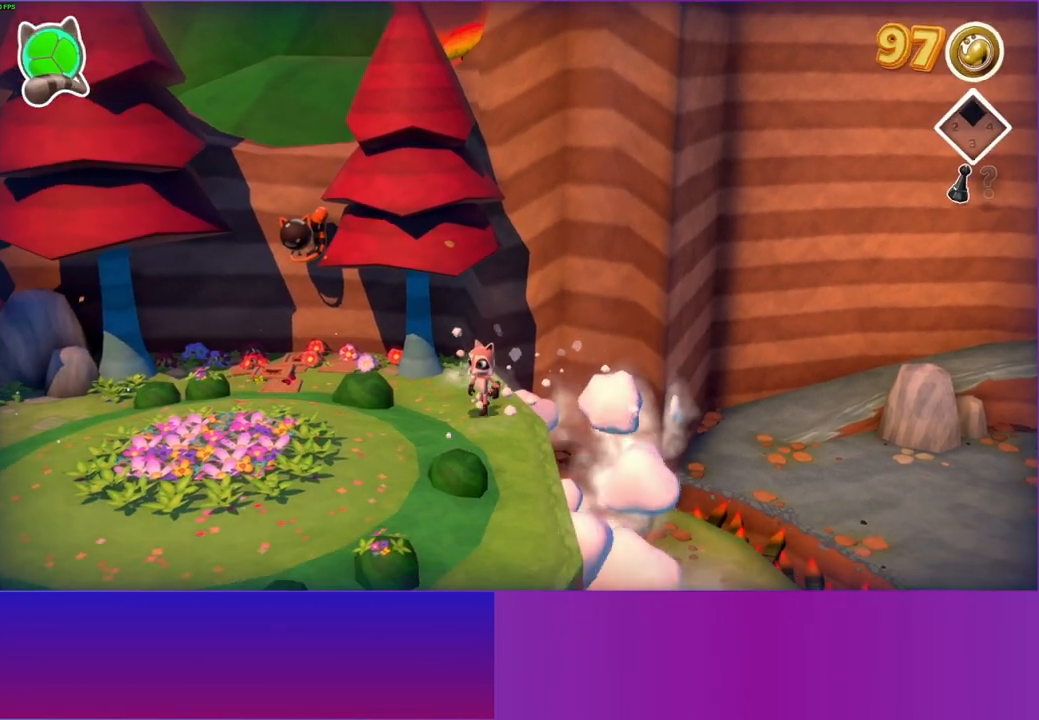
{"buttons": [], "left_stick": "down-left", "right_stick": "center", "events": []}
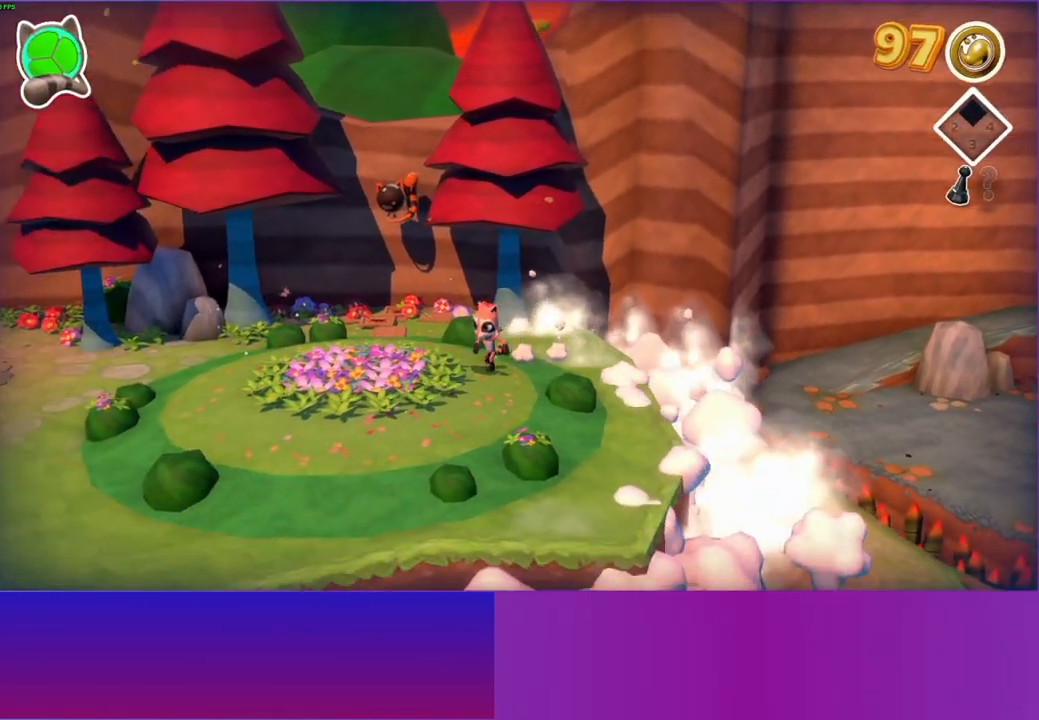
{"buttons": [], "left_stick": "down-left", "right_stick": "center", "events": []}
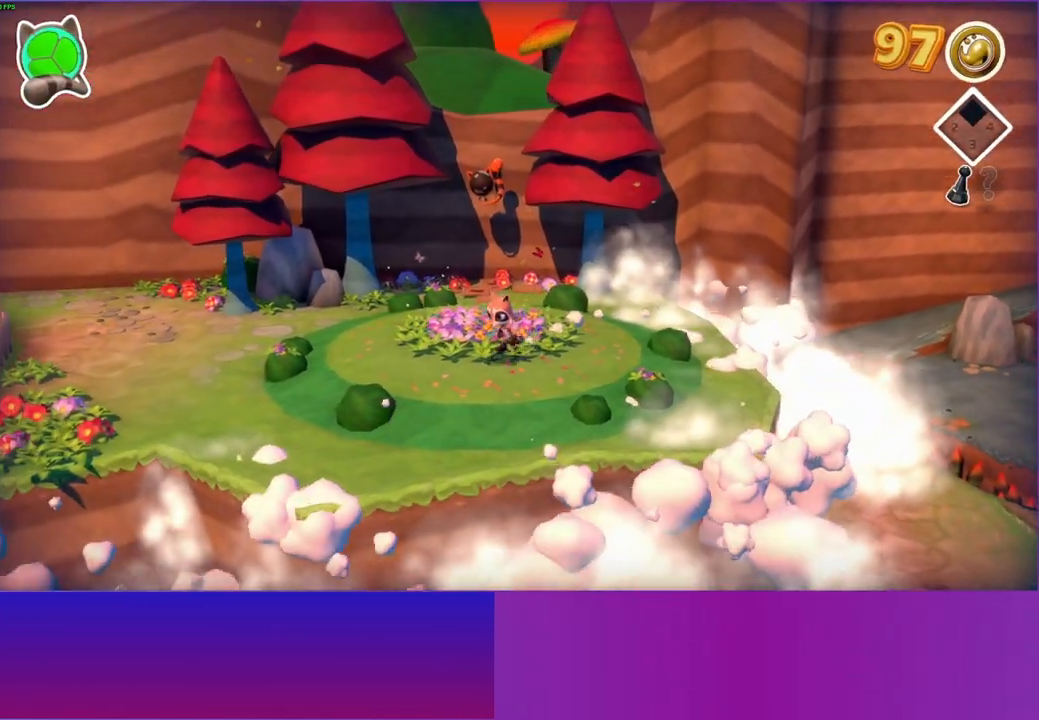
{"buttons": [], "left_stick": "down-left", "right_stick": "center", "events": []}
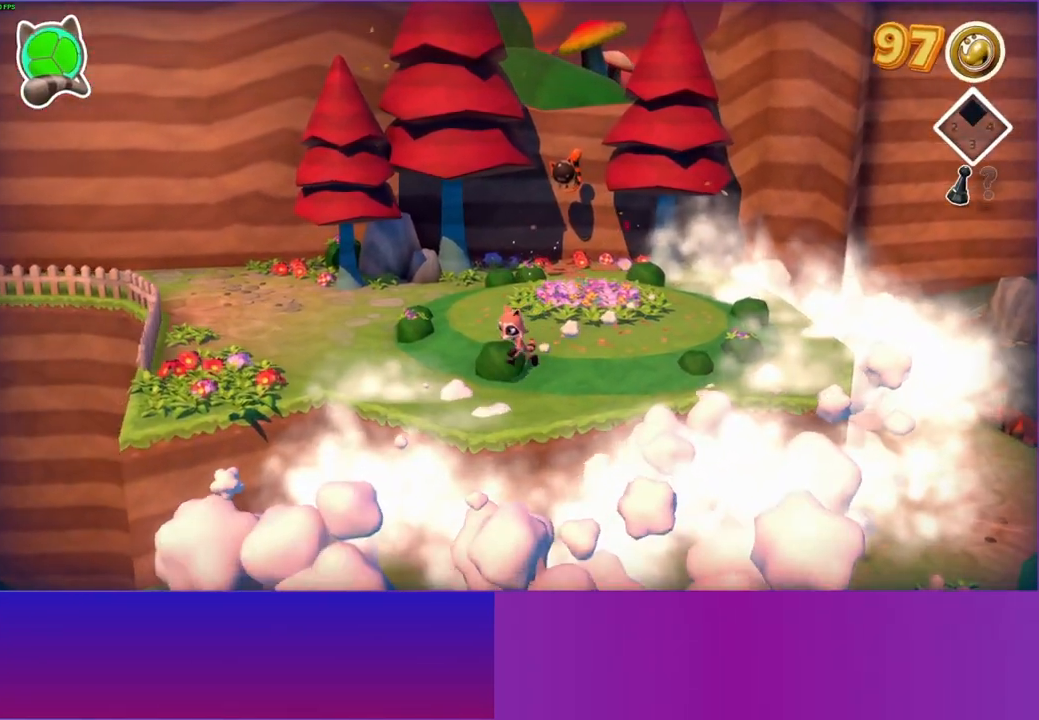
{"buttons": [], "left_stick": "down-left", "right_stick": "center", "events": []}
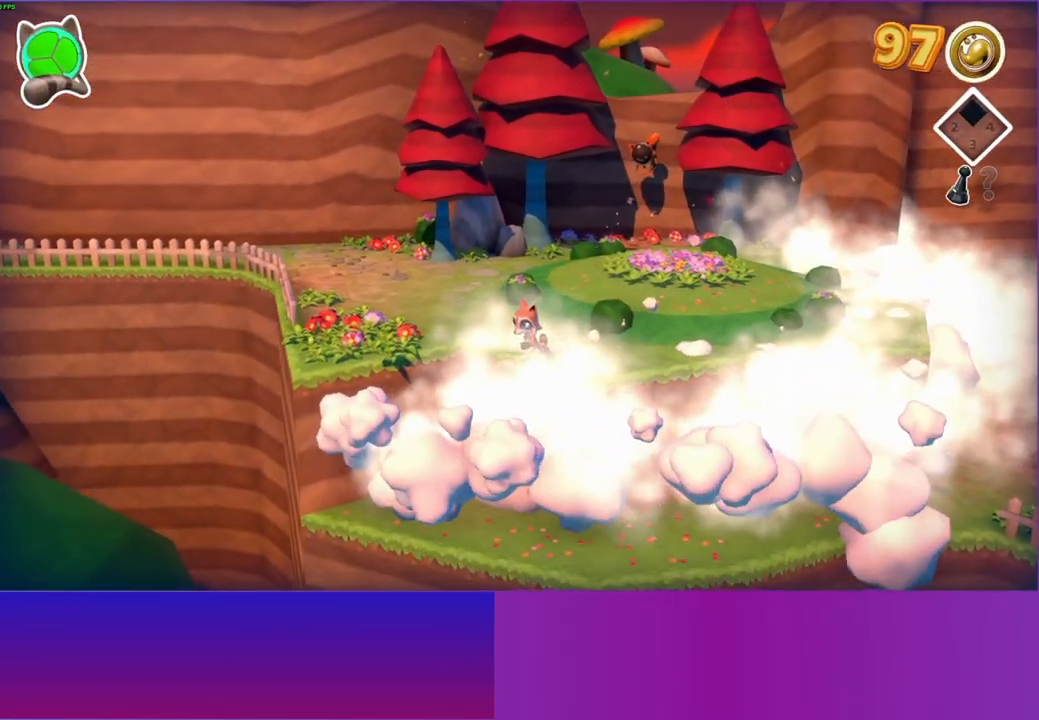
{"buttons": [], "left_stick": "center", "right_stick": "center", "events": [[100, "left_stick", "center"]]}
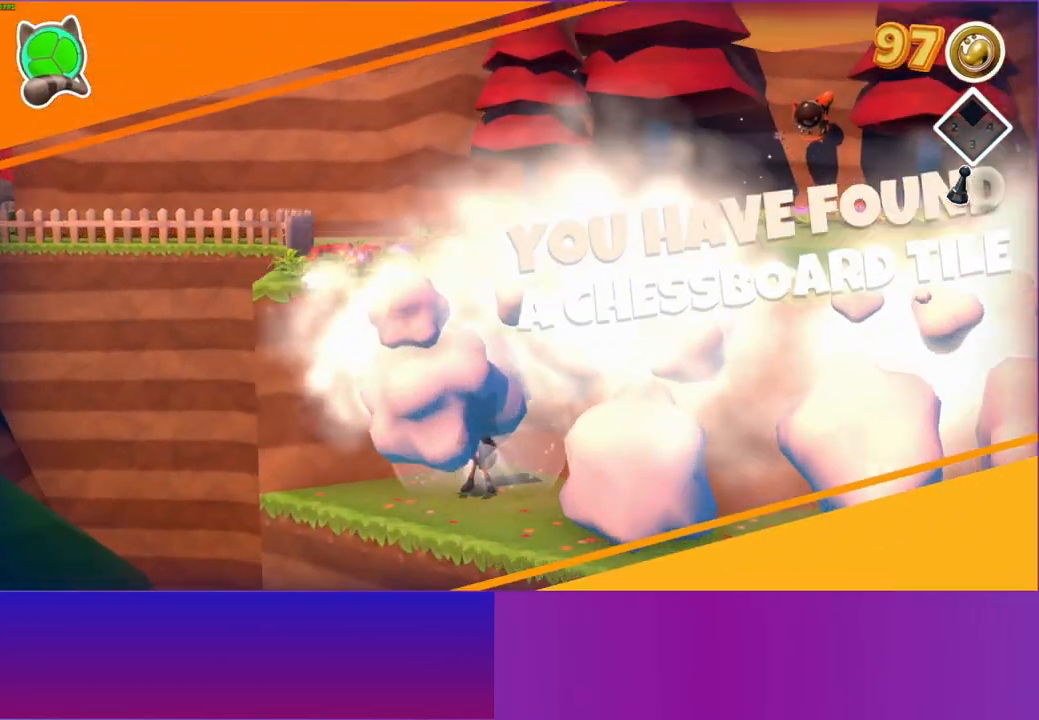
{"buttons": [], "left_stick": "right", "right_stick": "center", "events": [[183, "left_stick", "right"]]}
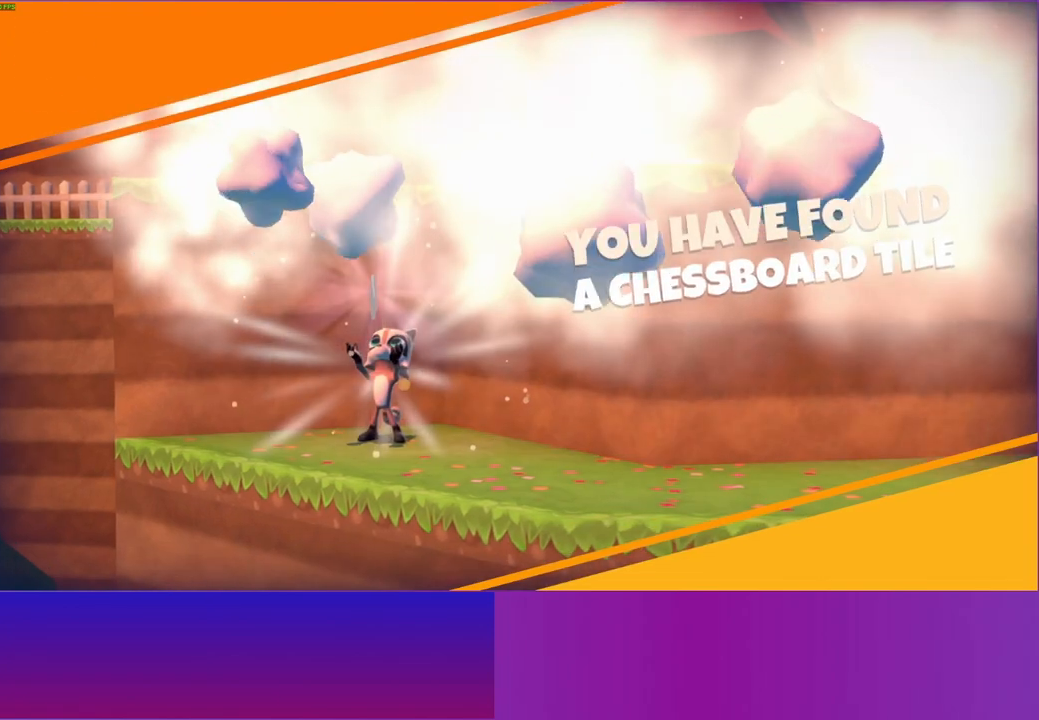
{"buttons": [], "left_stick": "right", "right_stick": "center", "events": []}
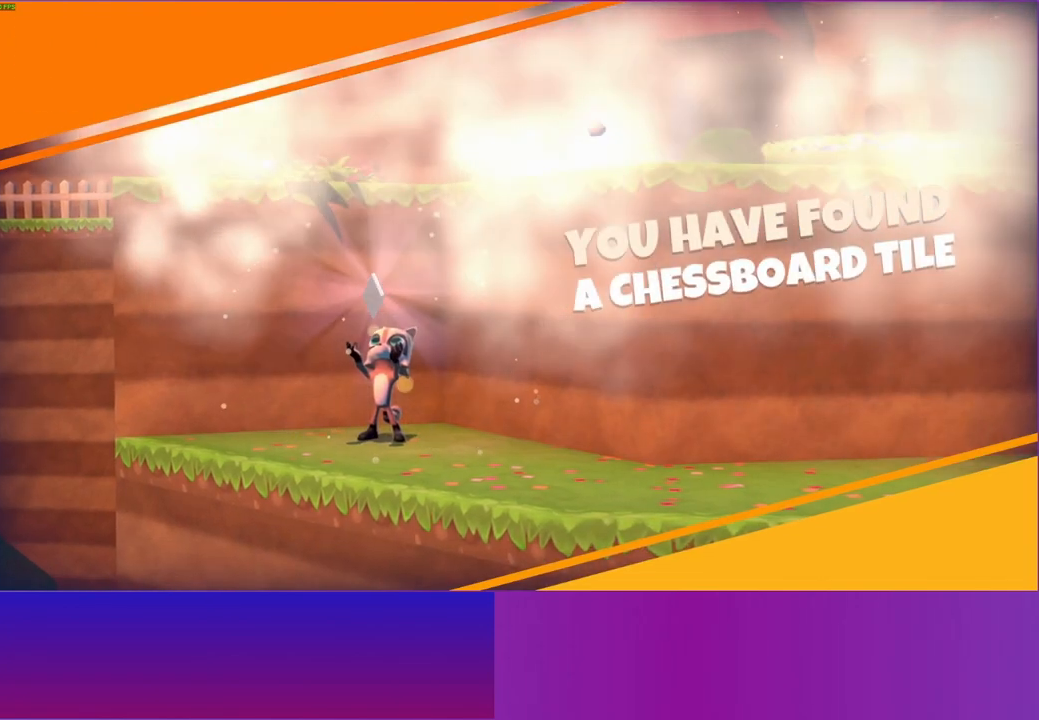
{"buttons": [], "left_stick": "right", "right_stick": "center", "events": []}
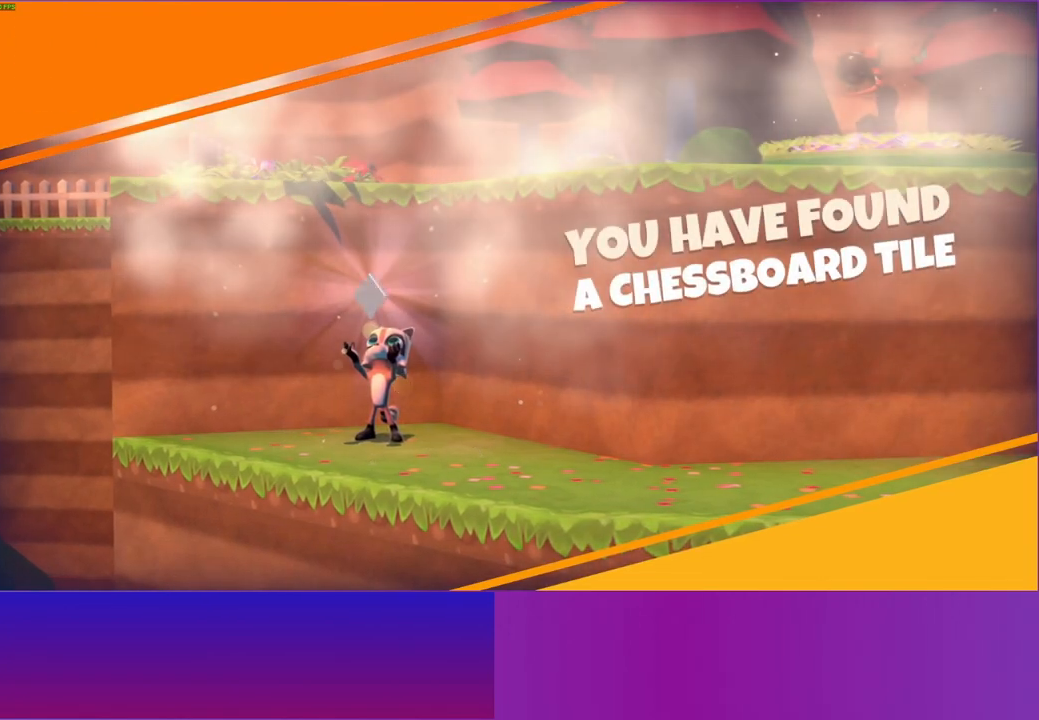
{"buttons": [], "left_stick": "right", "right_stick": "center", "events": []}
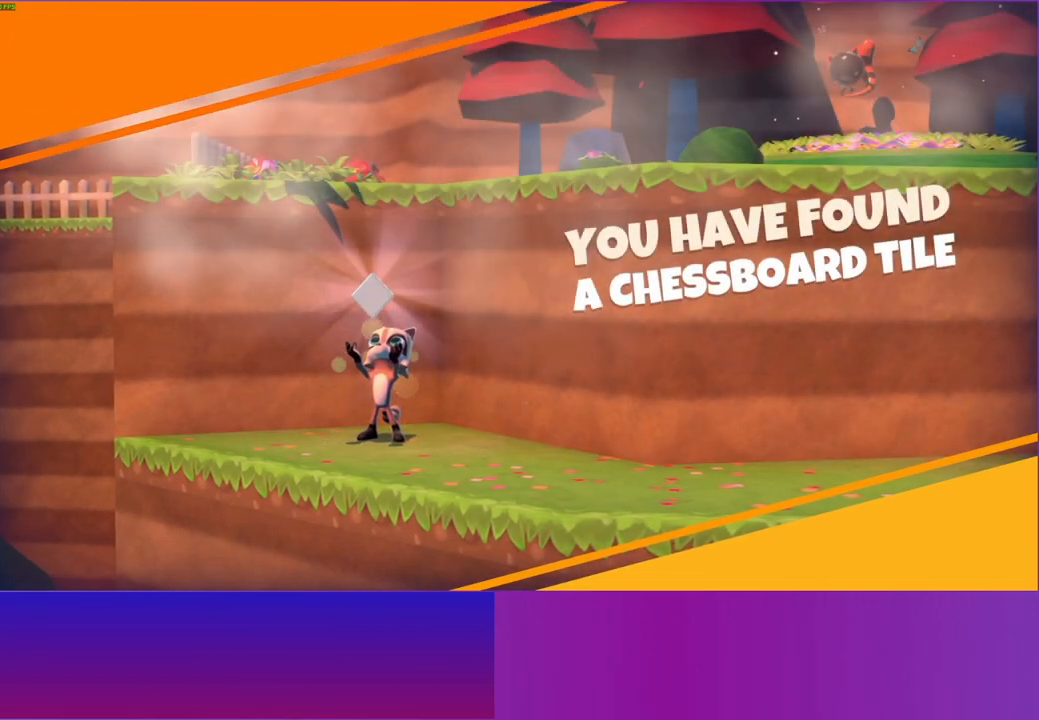
{"buttons": [], "left_stick": "right", "right_stick": "center", "events": [[100, "Y", "down"], [233, "Y", "up"]]}
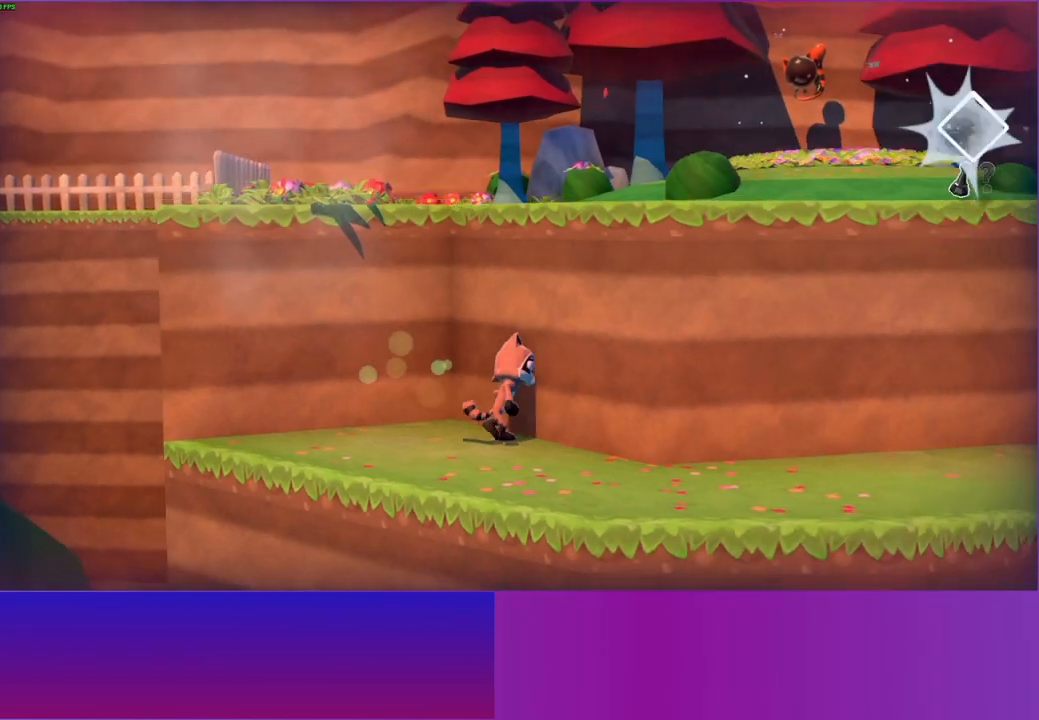
{"buttons": [], "left_stick": "right", "right_stick": "center", "events": []}
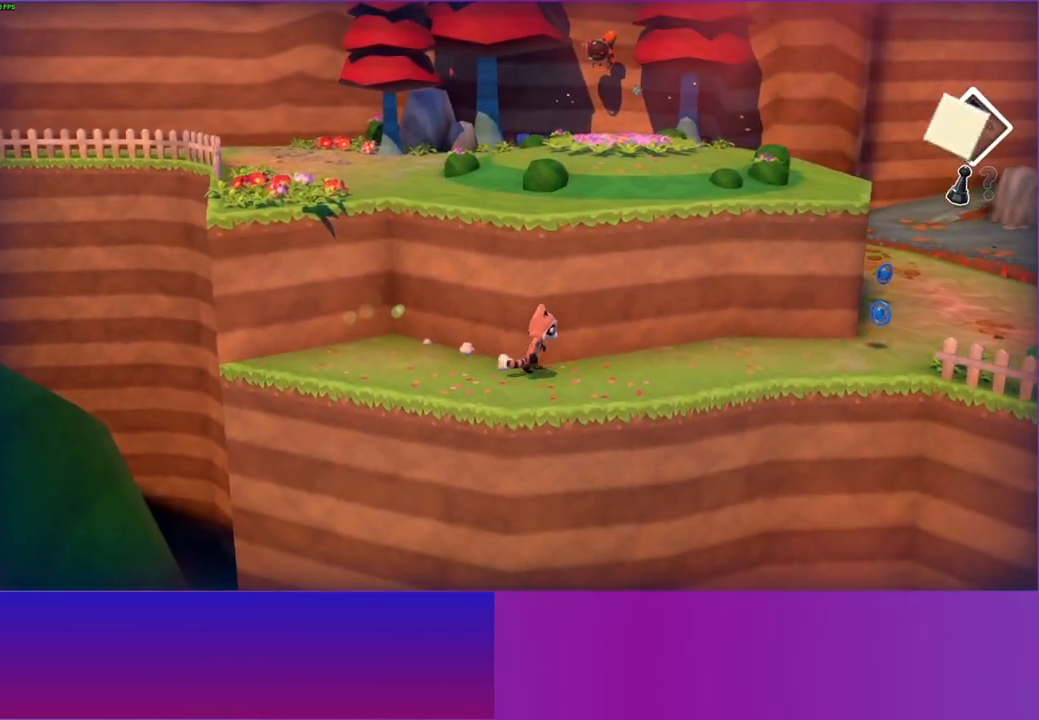
{"buttons": [], "left_stick": "right", "right_stick": "center", "events": []}
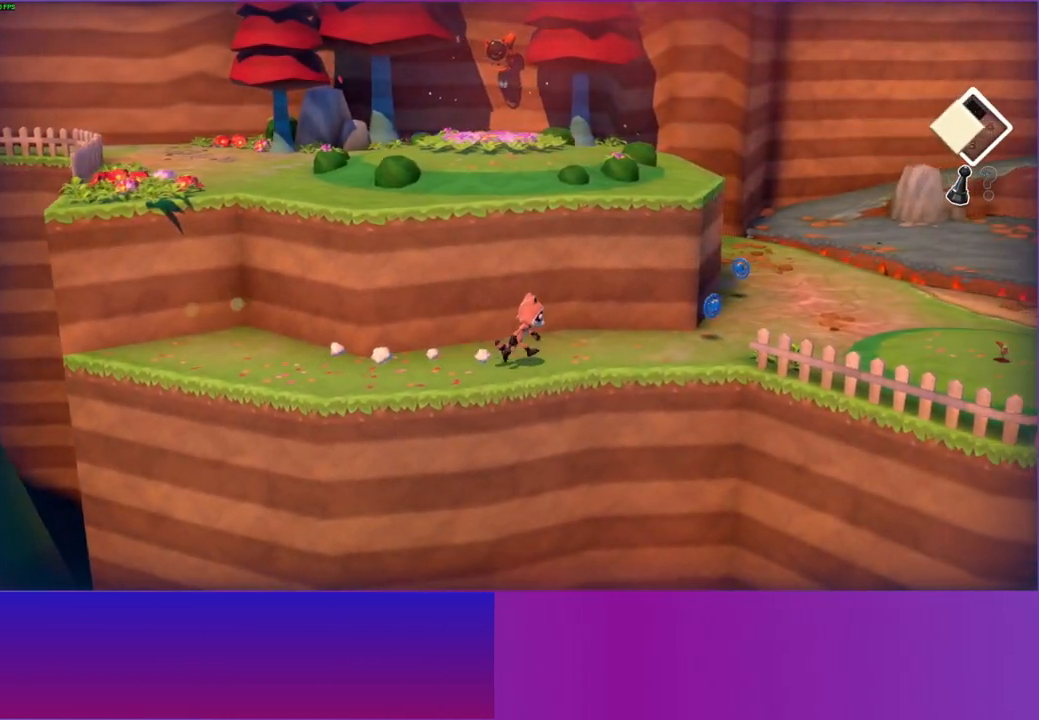
{"buttons": [], "left_stick": "up-right", "right_stick": "center", "events": [[283, "left_stick", "up-right"]]}
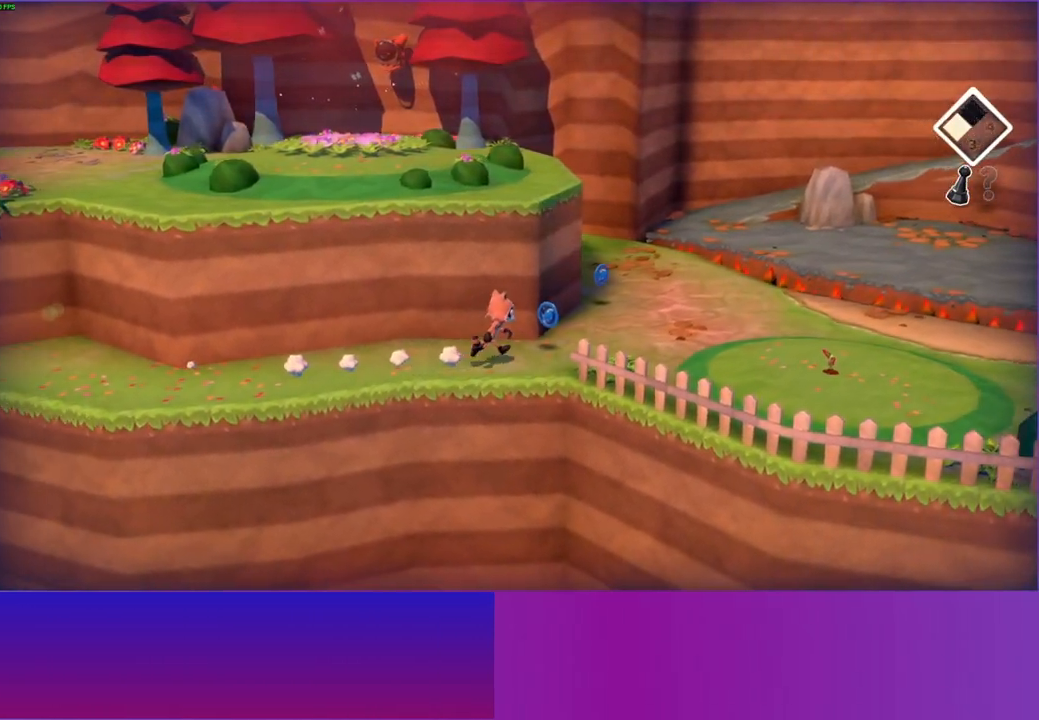
{"buttons": [], "left_stick": "up", "right_stick": "center", "events": [[417, "left_stick", "up"]]}
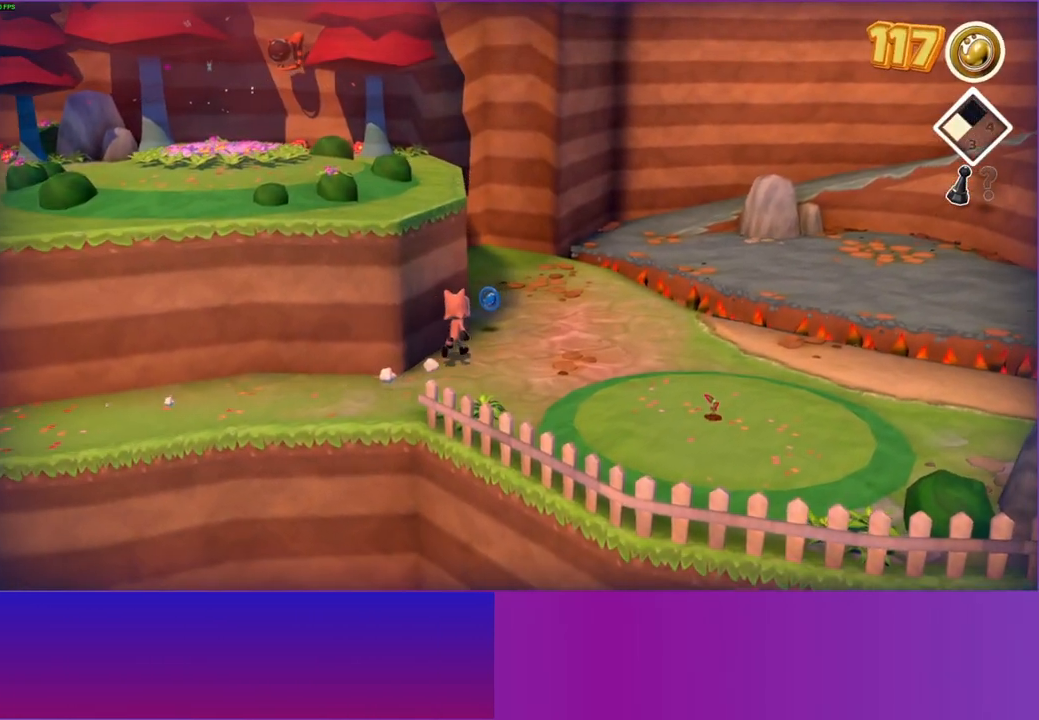
{"buttons": [], "left_stick": "up-right", "right_stick": "center", "events": [[333, "left_stick", "up-right"]]}
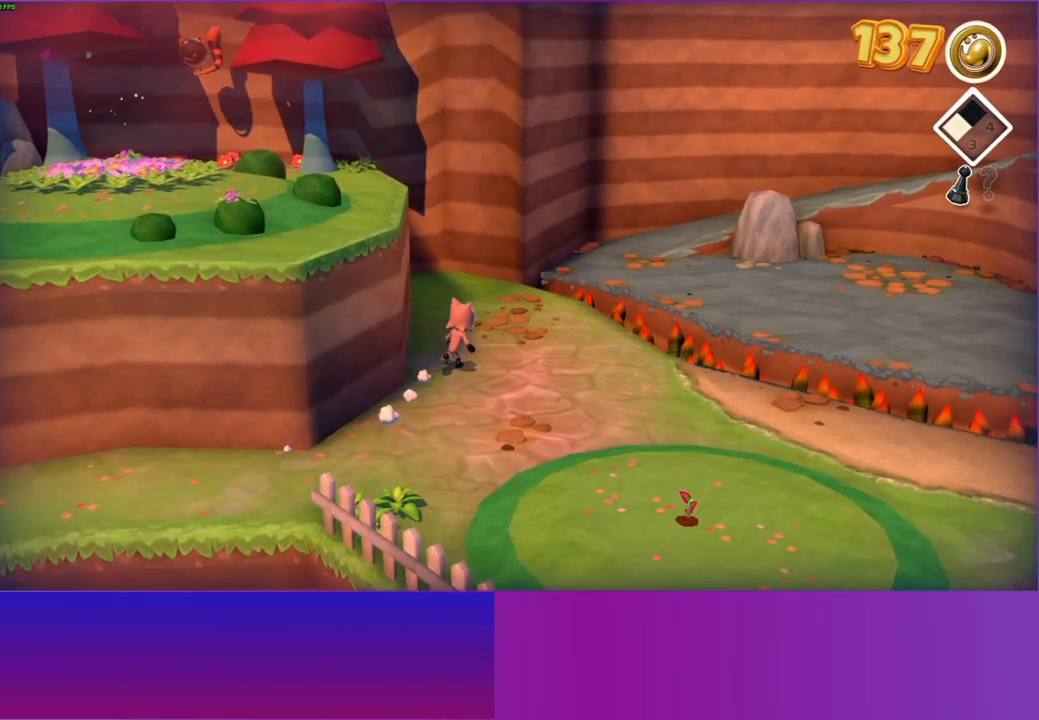
{"buttons": [], "left_stick": "up-right", "right_stick": "center", "events": []}